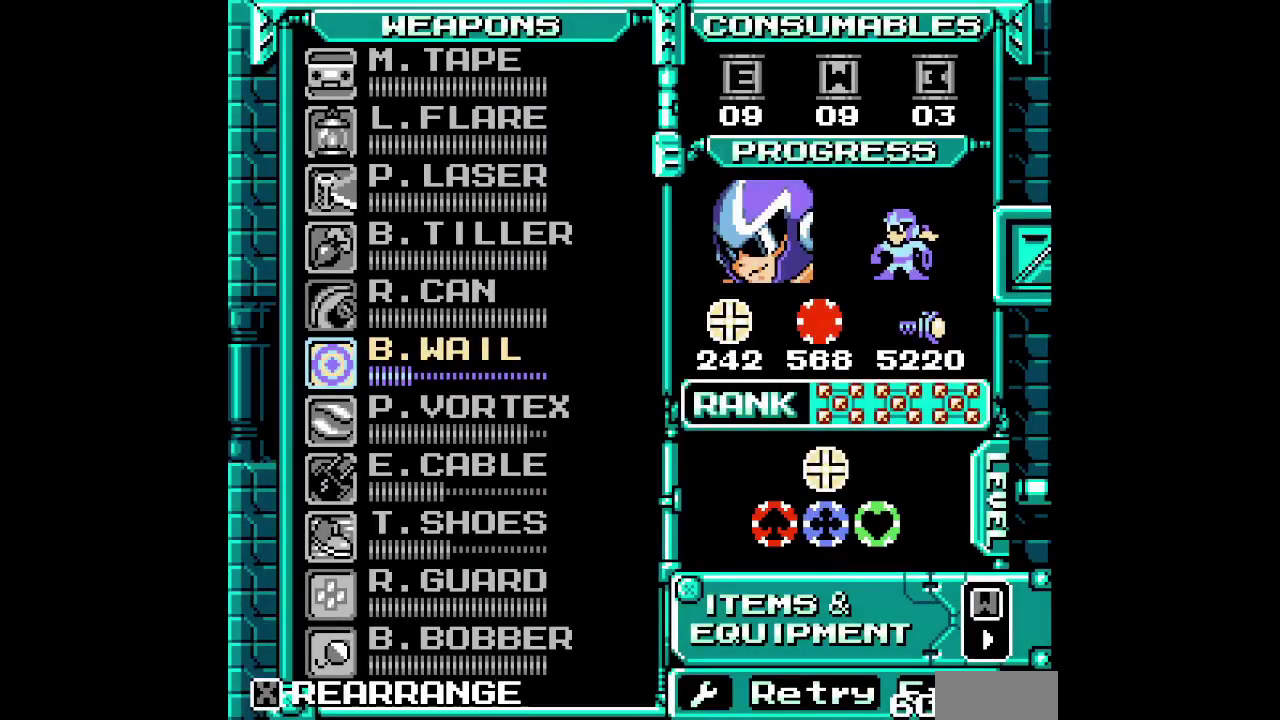
Gameplay with a controller (Xbox layout); each line is a JSON object with the inputs held at the frame after it. "events" lists button and stick changes between this image and that frame as [ms after this image, input, new state], when the widget could be followed in between. Not read: DPAD_DOWN DPAD_LEFT DPAD_RIGHT DPAD_UP L3 R3 X Y Z.
{"buttons": [], "events": []}
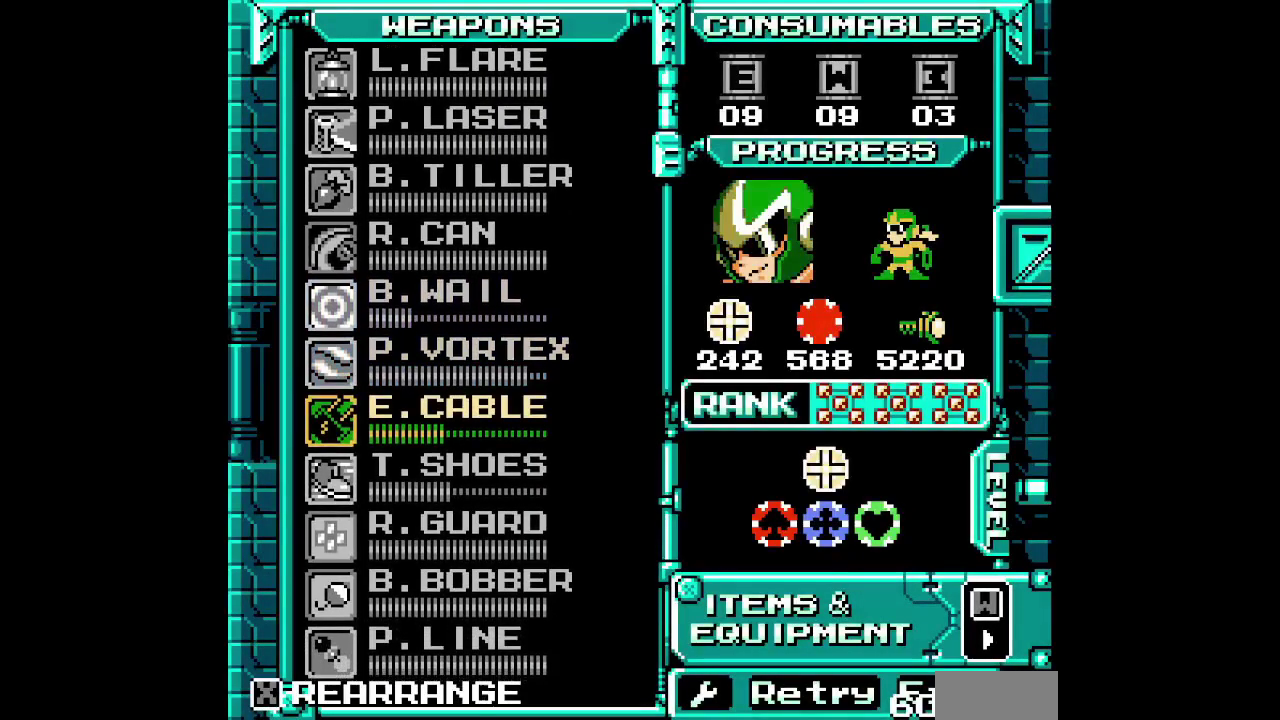
{"buttons": ["L1"]}
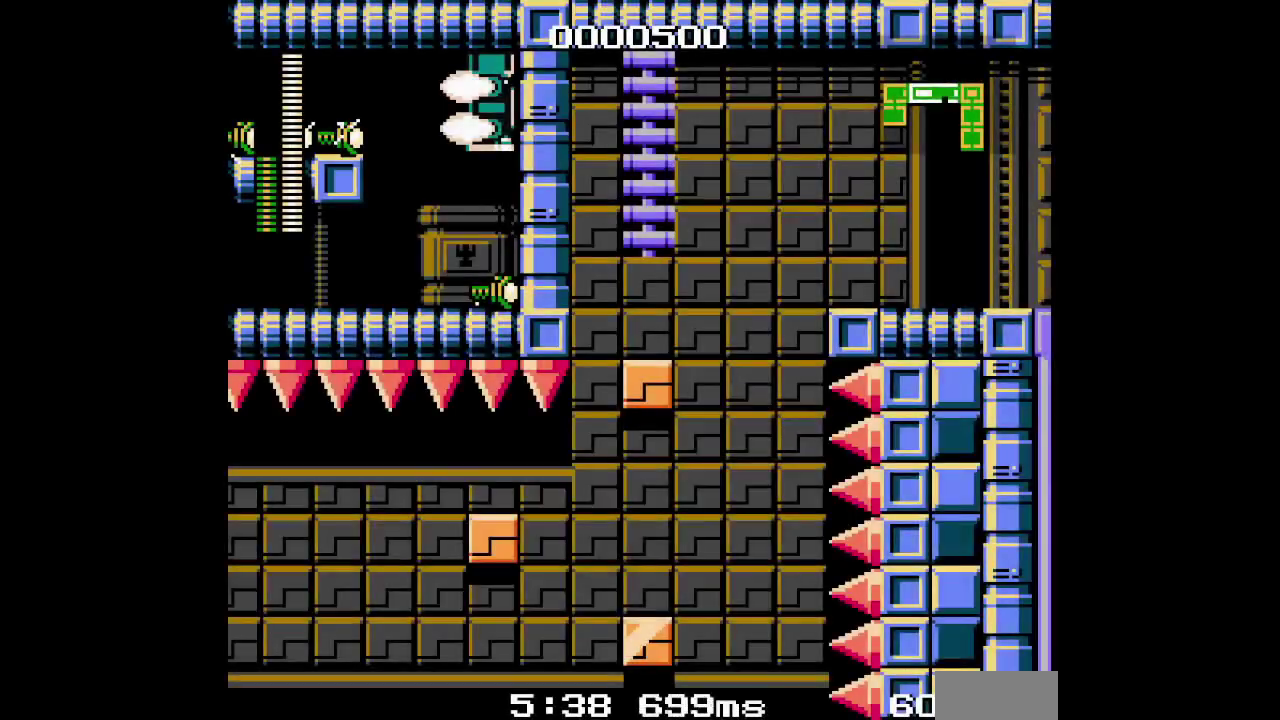
{"buttons": ["L1"], "events": [[283, "A", "down"], [400, "A", "up"]]}
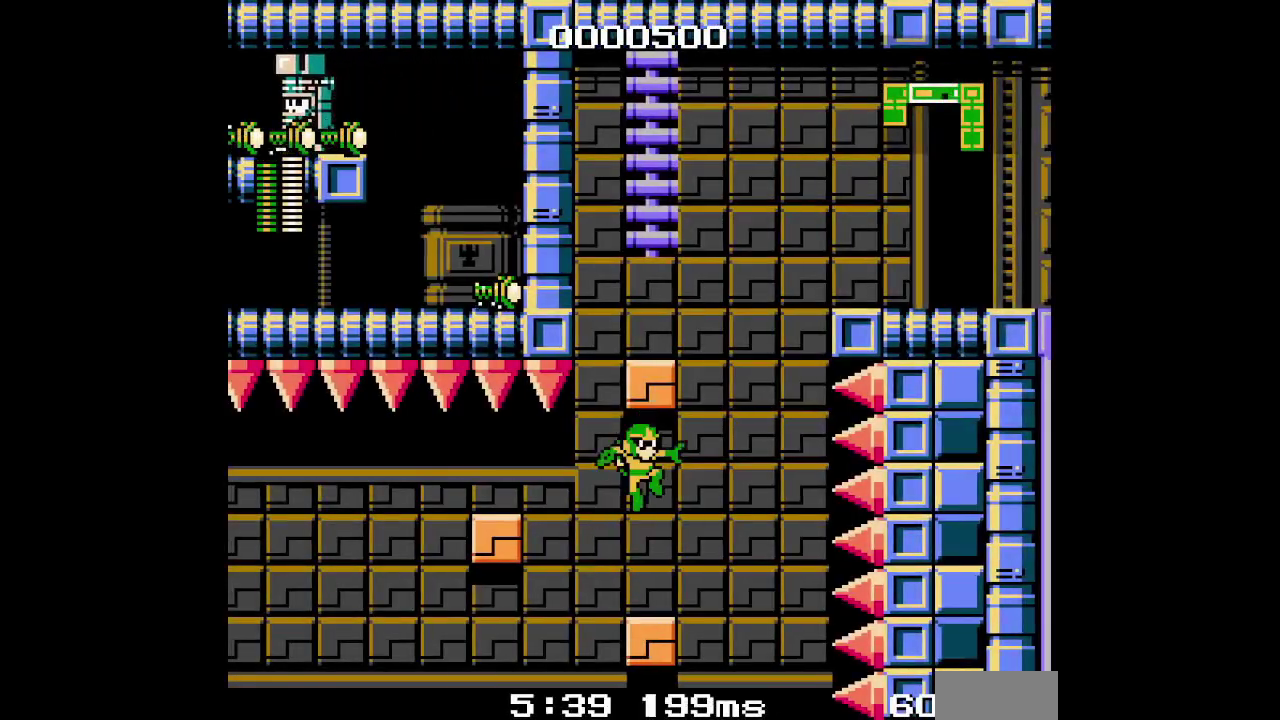
{"buttons": []}
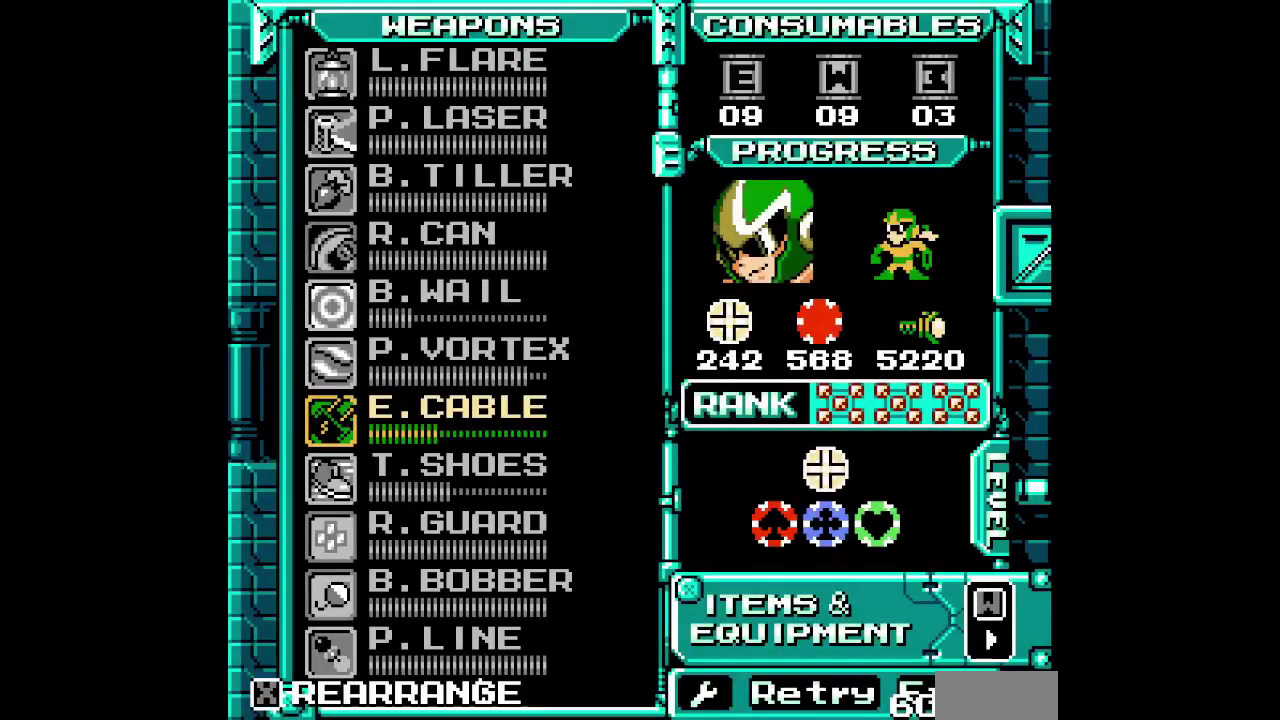
{"buttons": [], "events": []}